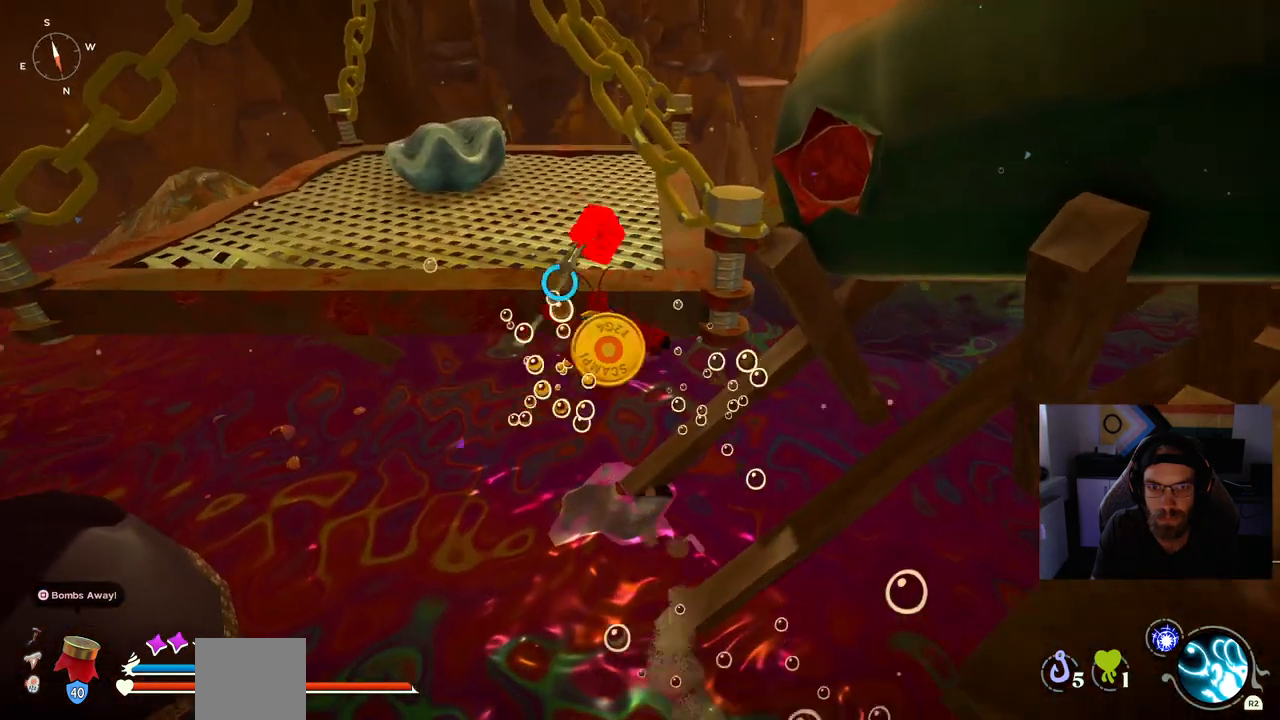
Gameplay with a controller (PlayStation layout); each line is a JSON object with the inputs held at the frame after it. "events" lists button and stick changes between this image and that frame as [ms after this image, input, new state], when the widget could be followed in between. Not read: L1 R1.
{"buttons": ["CROSS"], "left_stick": "up", "right_stick": "center", "events": []}
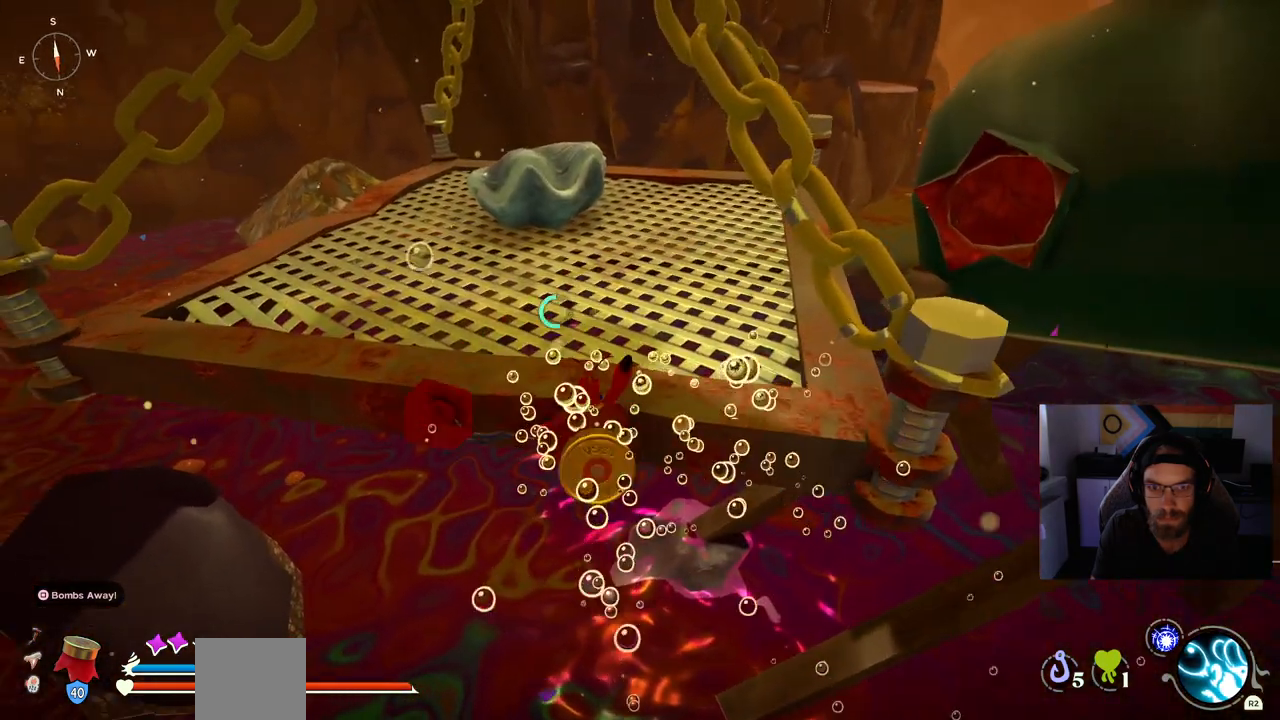
{"buttons": ["CROSS"], "left_stick": "up", "right_stick": "center", "events": []}
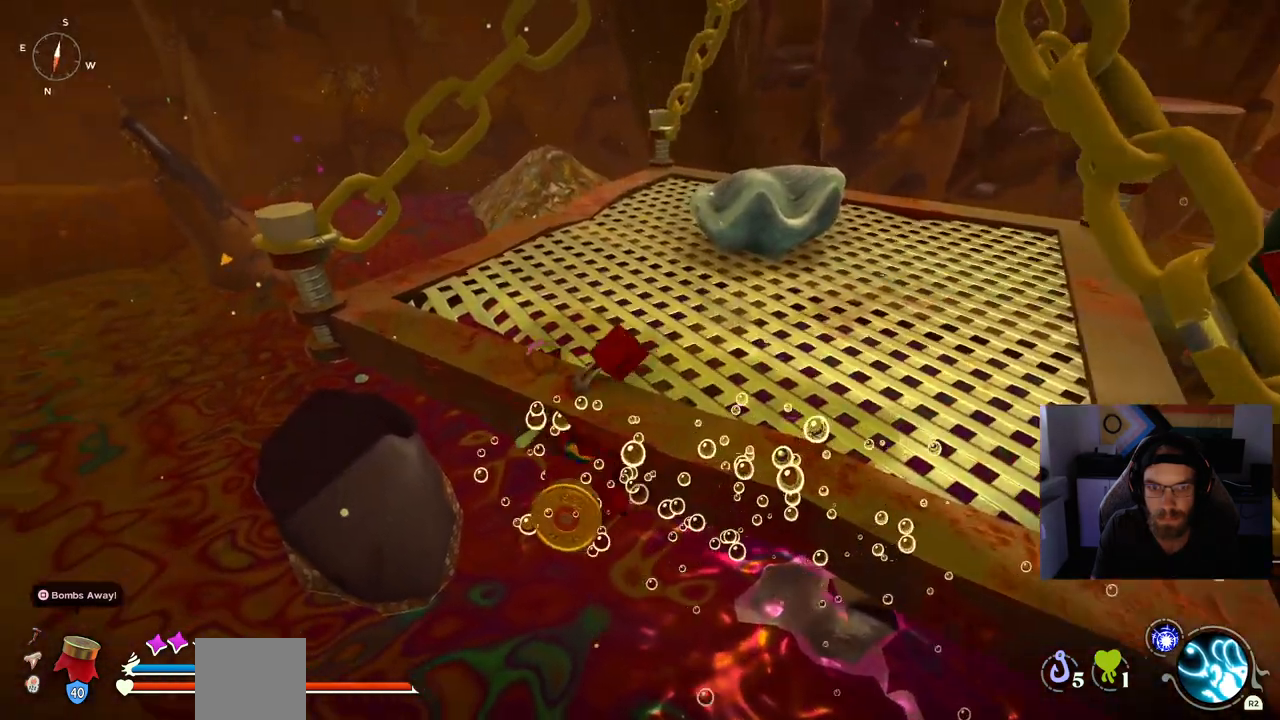
{"buttons": [], "left_stick": "up", "right_stick": "center", "events": [[350, "CROSS", "up"]]}
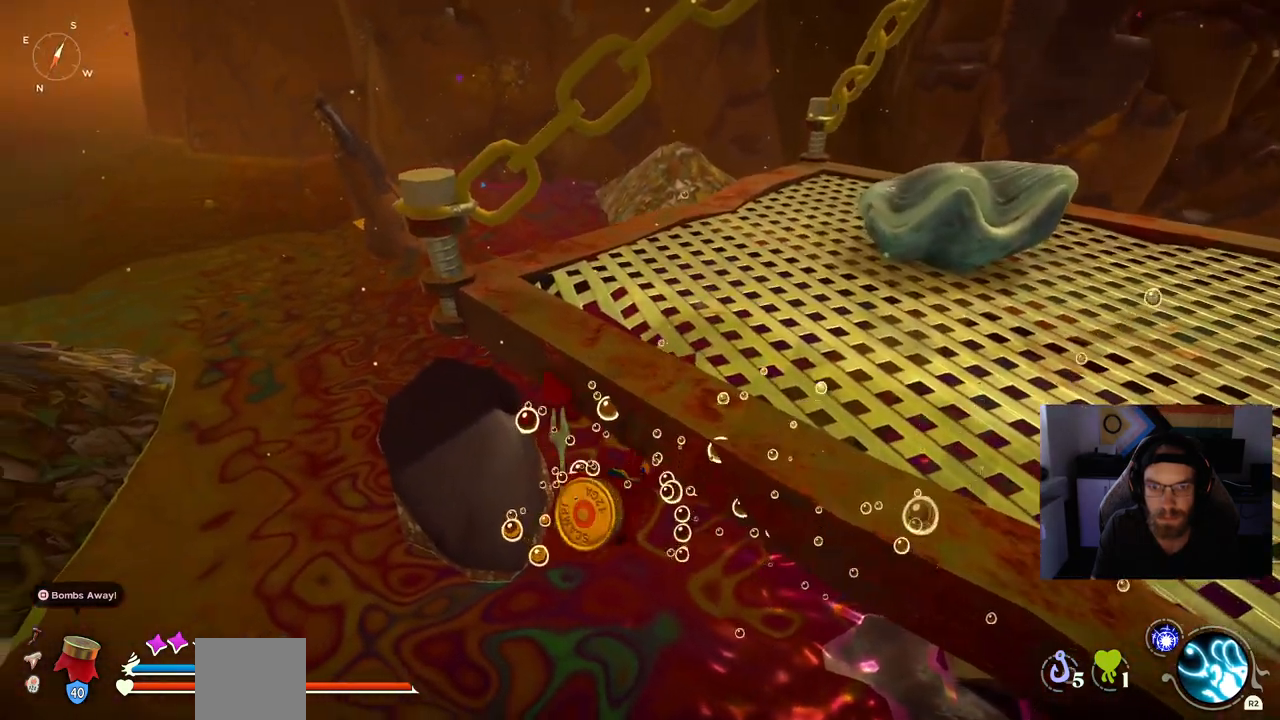
{"buttons": [], "left_stick": "up", "right_stick": "center", "events": []}
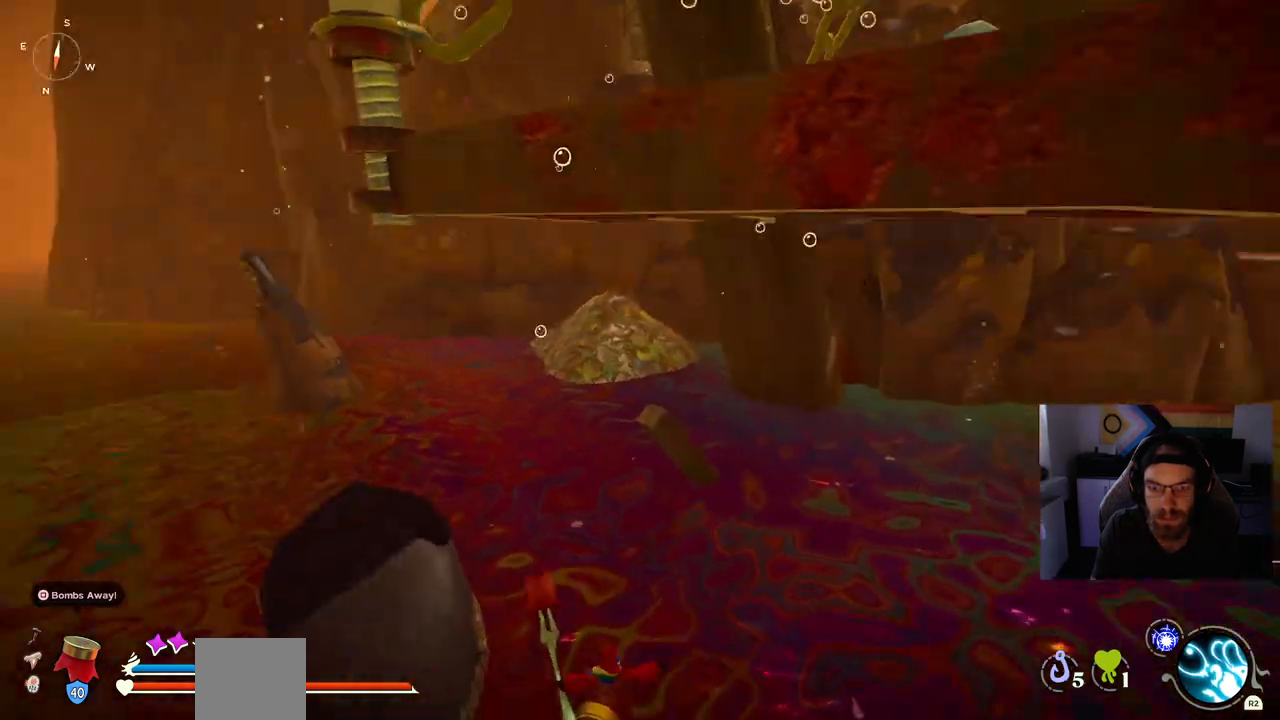
{"buttons": [], "left_stick": "center", "right_stick": "left", "events": [[67, "right_stick", "left"], [317, "left_stick", "center"]]}
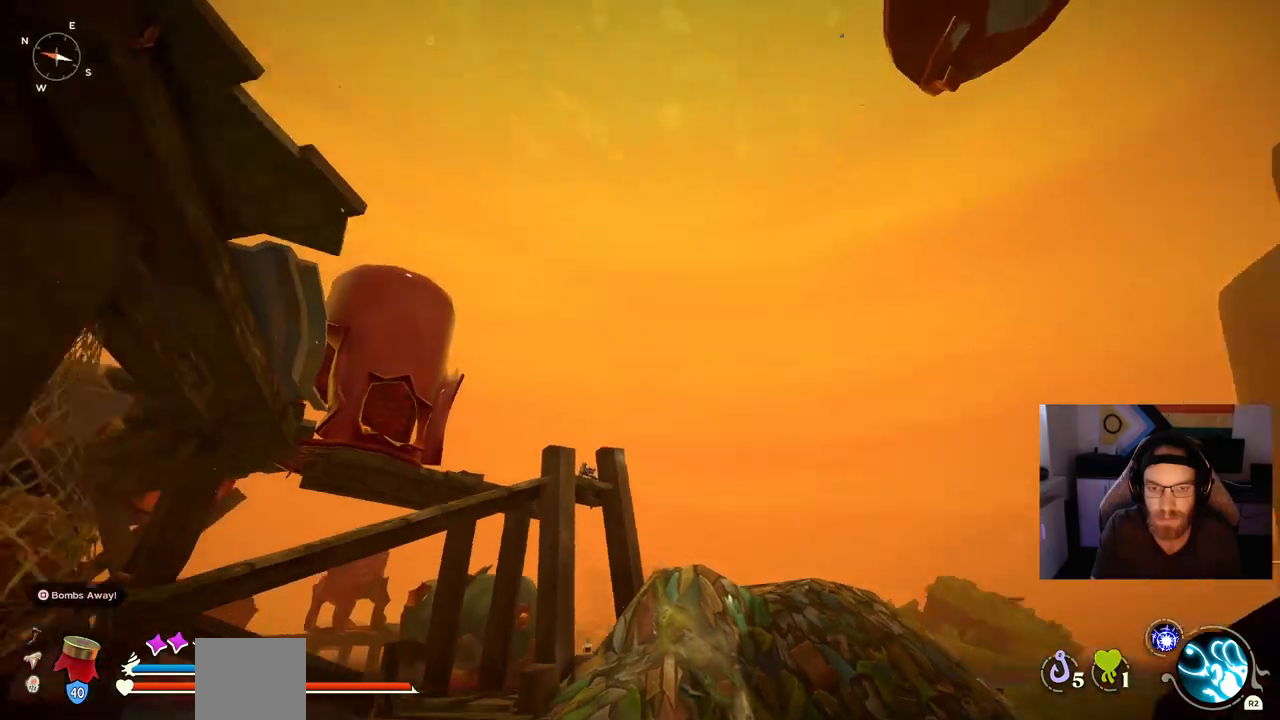
{"buttons": ["CIRCLE"], "left_stick": "up-left", "right_stick": "center", "events": [[33, "left_stick", "up-left"], [33, "right_stick", "center"], [133, "CIRCLE", "down"]]}
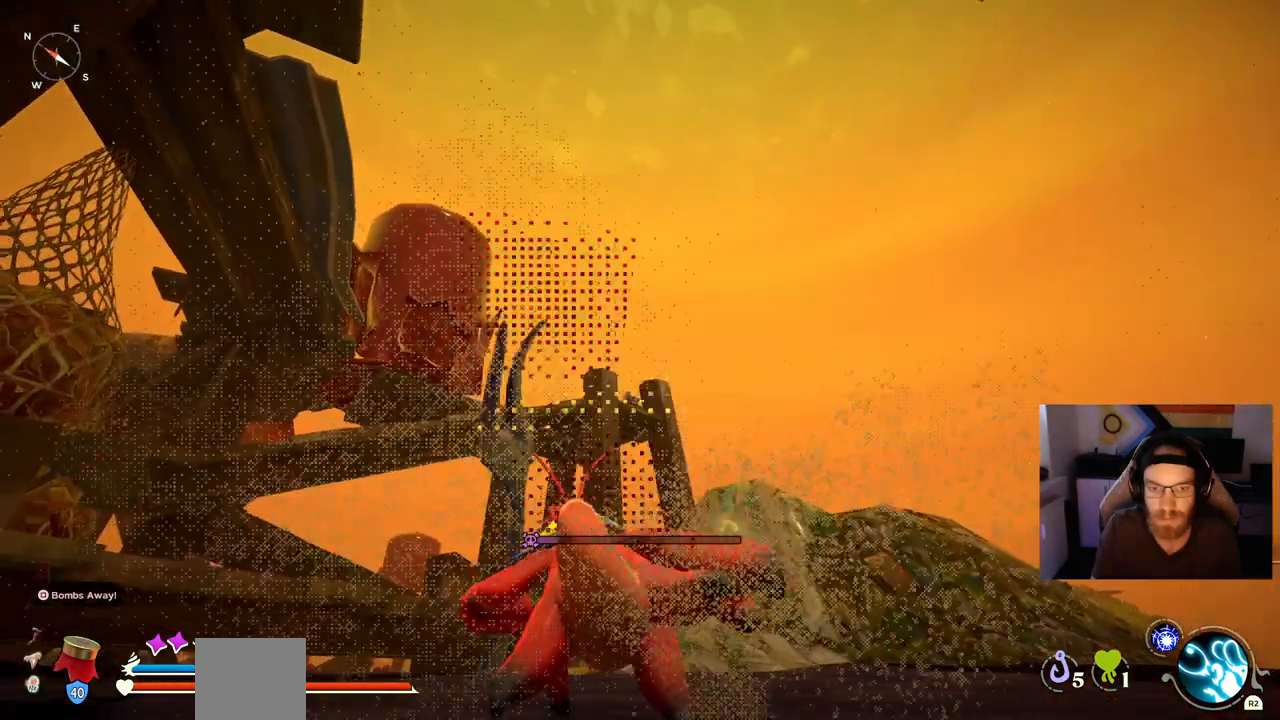
{"buttons": ["CIRCLE"], "left_stick": "up-left", "right_stick": "center", "events": []}
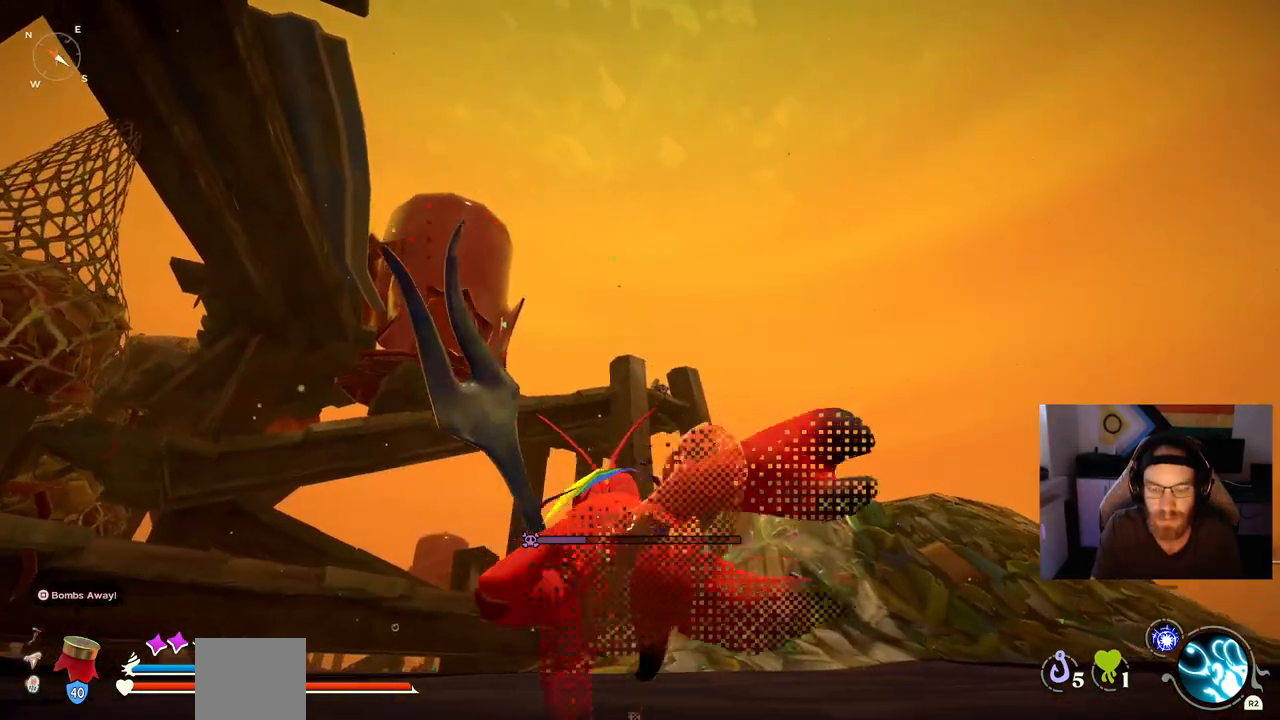
{"buttons": [], "left_stick": "up-left", "right_stick": "center", "events": [[333, "CROSS", "down"], [483, "CROSS", "up"], [500, "CIRCLE", "up"]]}
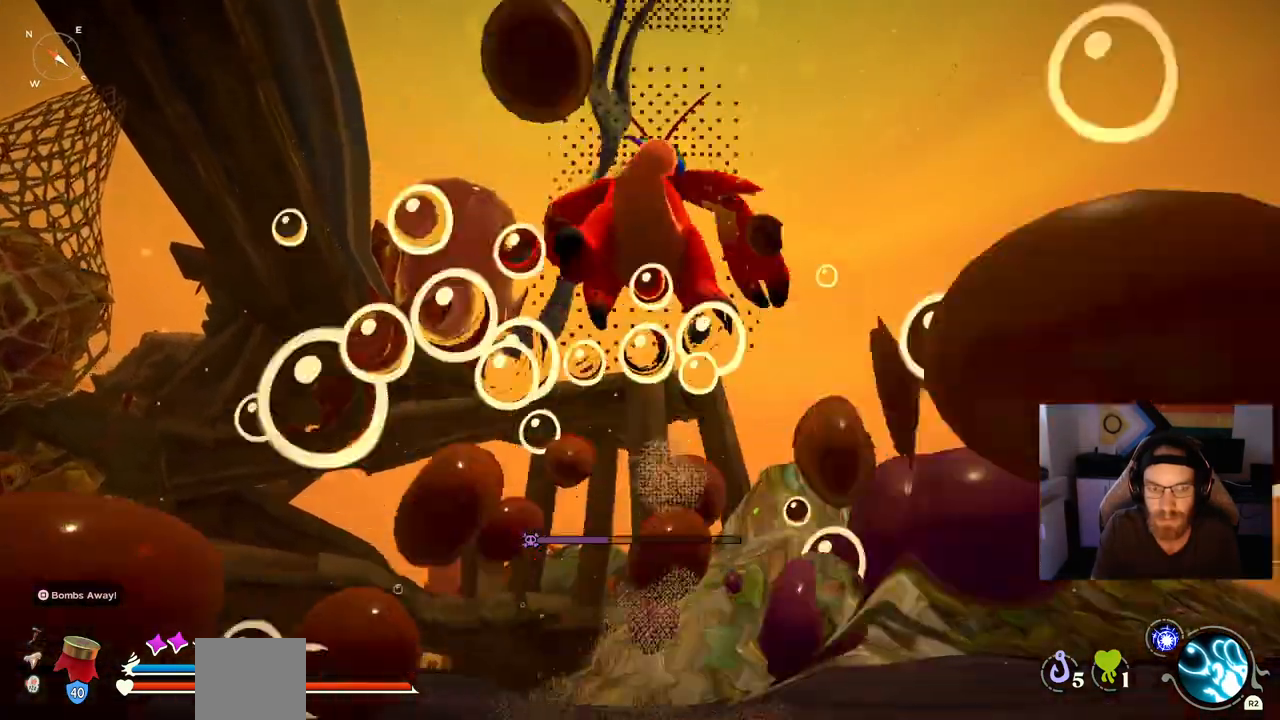
{"buttons": [], "left_stick": "up-left", "right_stick": "center", "events": [[150, "CROSS", "down"], [283, "CROSS", "up"]]}
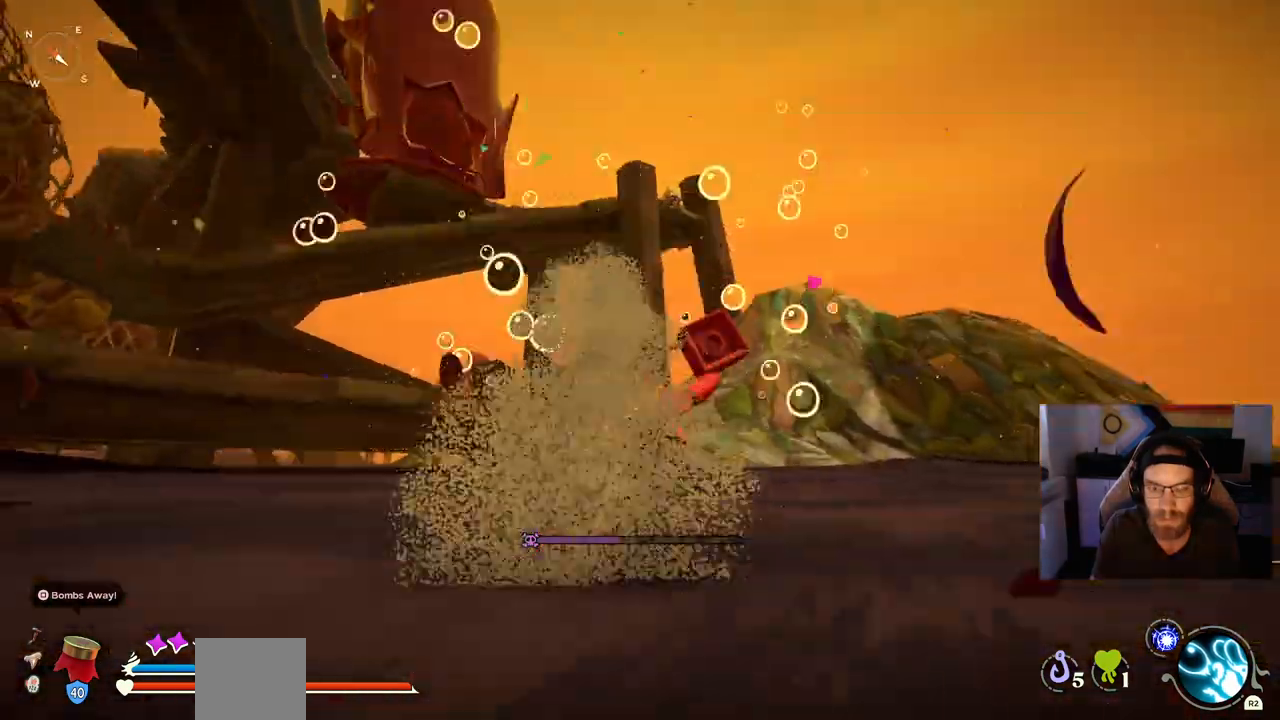
{"buttons": [], "left_stick": "up-left", "right_stick": "center", "events": [[150, "CROSS", "down"], [283, "CROSS", "up"], [383, "CROSS", "down"], [500, "CROSS", "up"]]}
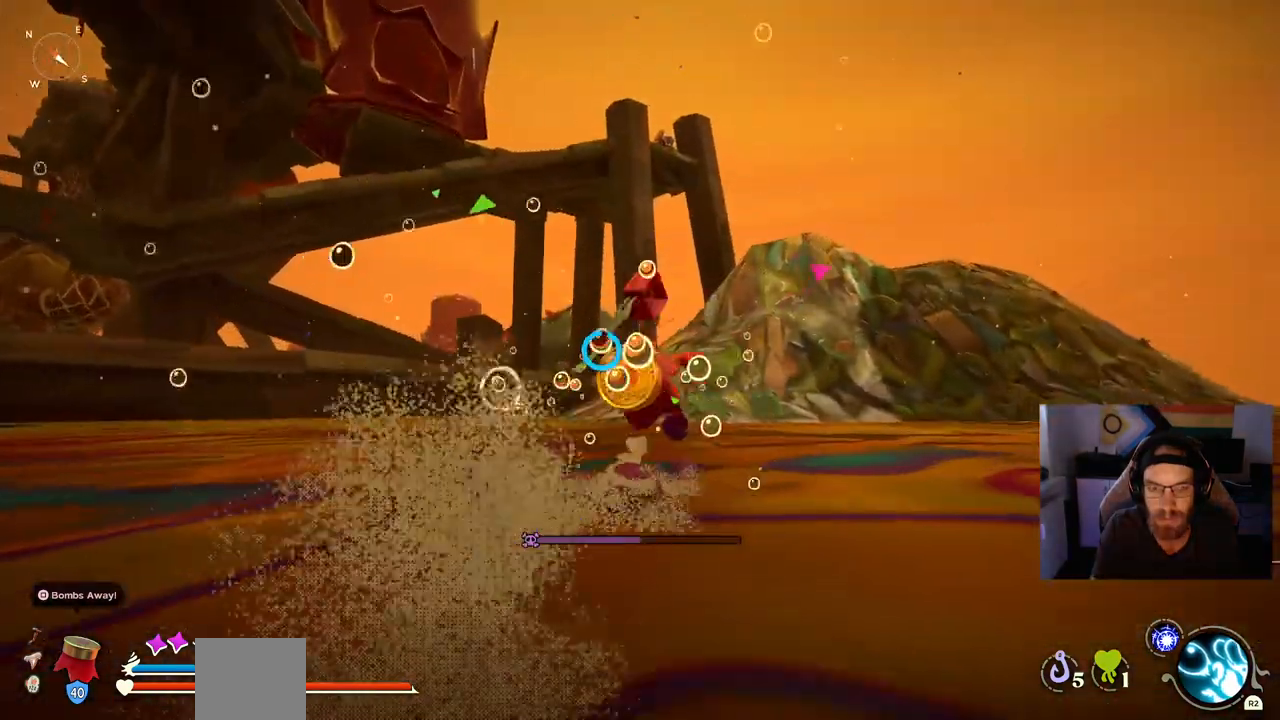
{"buttons": ["CROSS"], "left_stick": "up-left", "right_stick": "center", "events": [[117, "CROSS", "down"], [200, "CROSS", "up"], [300, "CROSS", "down"], [400, "CROSS", "up"], [500, "CROSS", "down"]]}
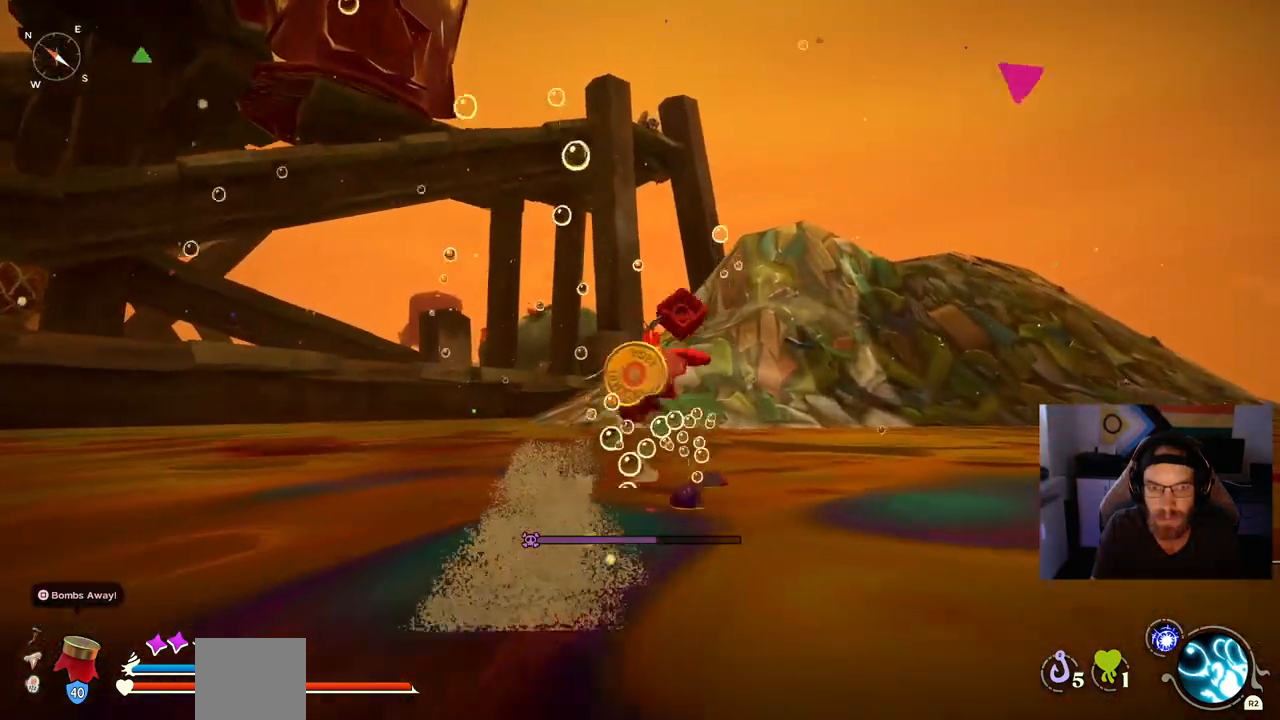
{"buttons": [], "left_stick": "up-left", "right_stick": "center", "events": [[100, "CROSS", "up"], [183, "CROSS", "down"], [283, "CROSS", "up"], [367, "CROSS", "down"], [483, "CROSS", "up"]]}
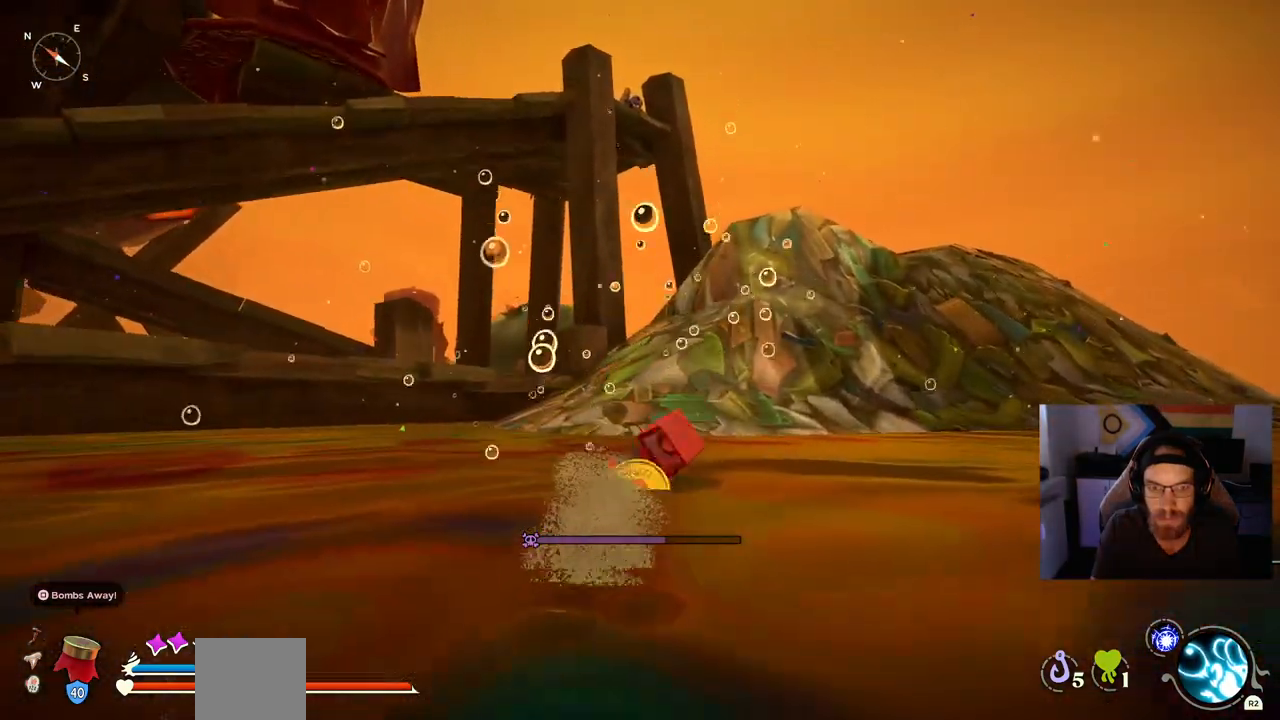
{"buttons": ["CROSS"], "left_stick": "up-left", "right_stick": "center", "events": [[83, "CROSS", "down"], [183, "CROSS", "up"], [283, "CROSS", "down"], [400, "CROSS", "up"], [483, "CROSS", "down"]]}
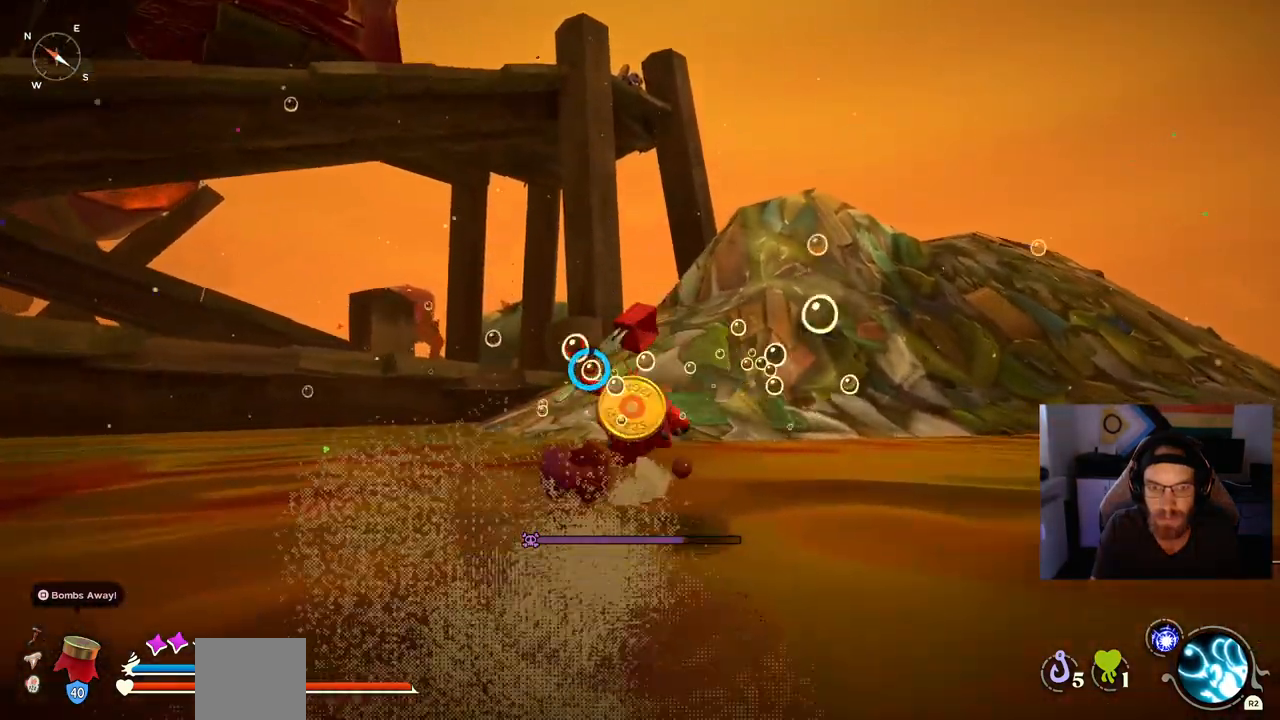
{"buttons": [], "left_stick": "up-left", "right_stick": "center", "events": [[83, "CROSS", "up"], [183, "CROSS", "down"], [300, "CROSS", "up"], [400, "CROSS", "down"], [500, "CROSS", "up"]]}
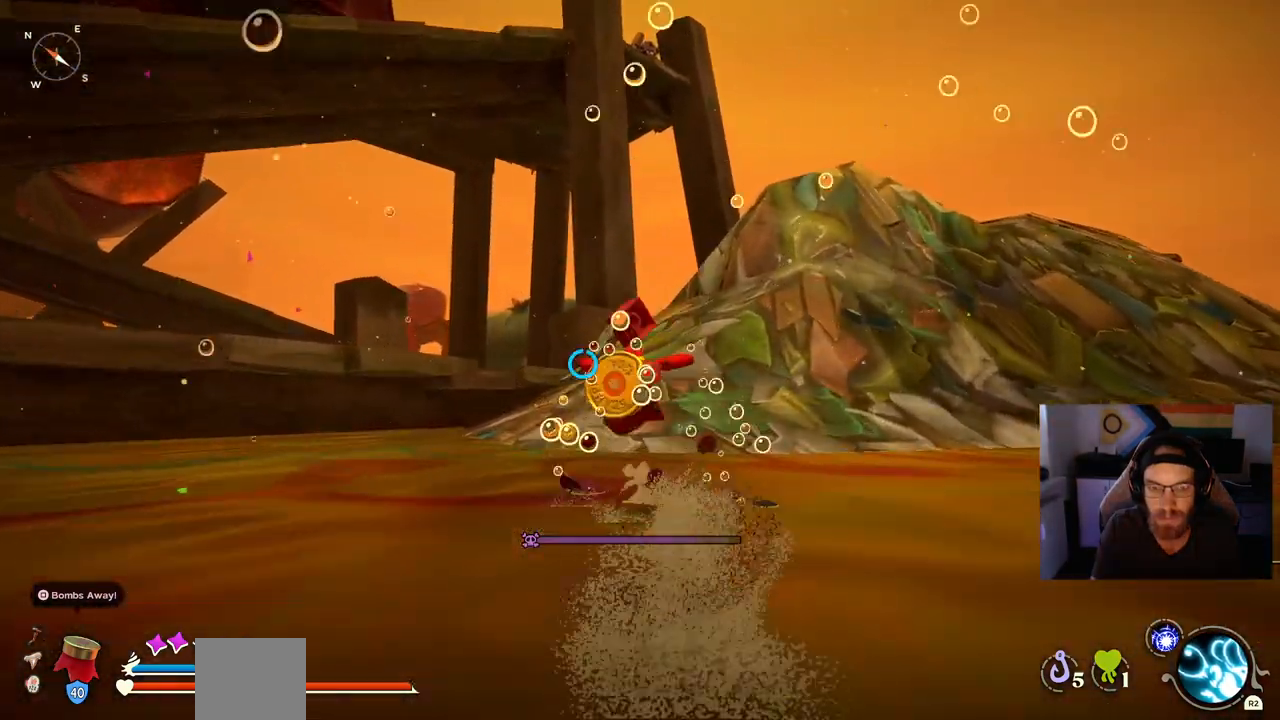
{"buttons": ["CROSS"], "left_stick": "up", "right_stick": "center", "events": [[83, "CROSS", "down"], [200, "CROSS", "up"], [283, "CROSS", "down"], [400, "CROSS", "up"], [483, "CROSS", "down"], [500, "left_stick", "up"]]}
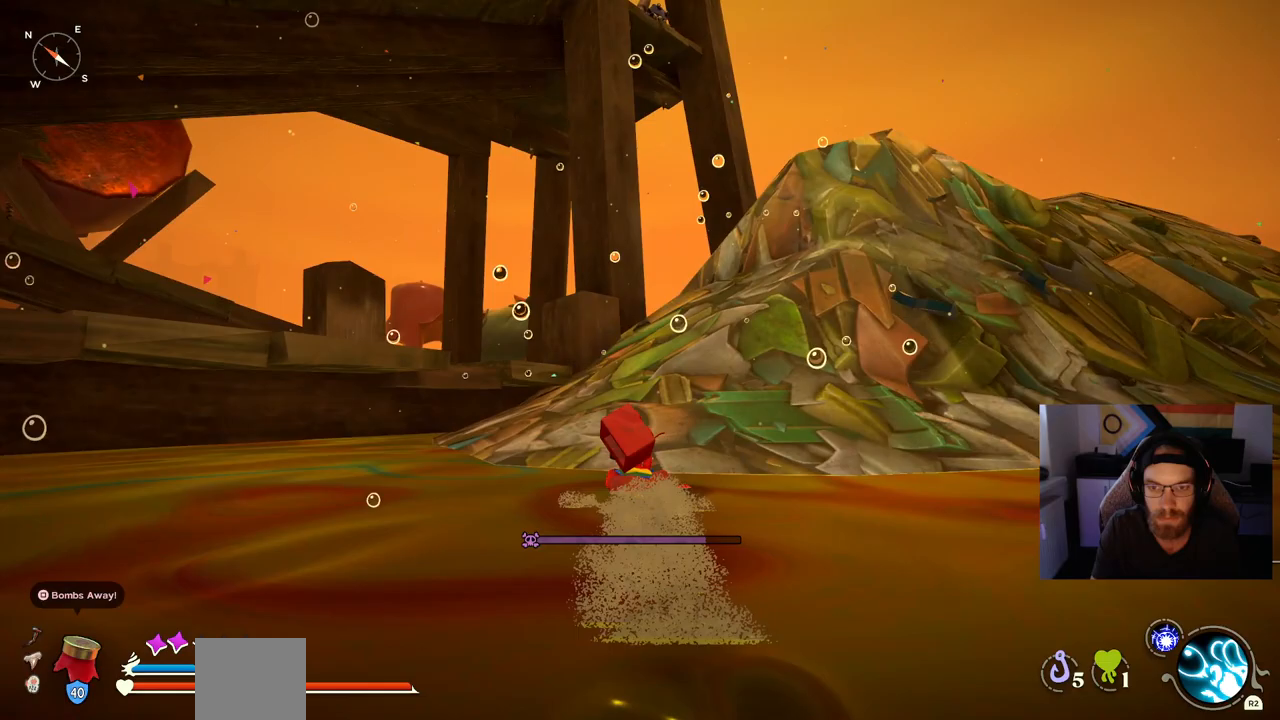
{"buttons": [], "left_stick": "up", "right_stick": "center", "events": [[67, "CROSS", "up"]]}
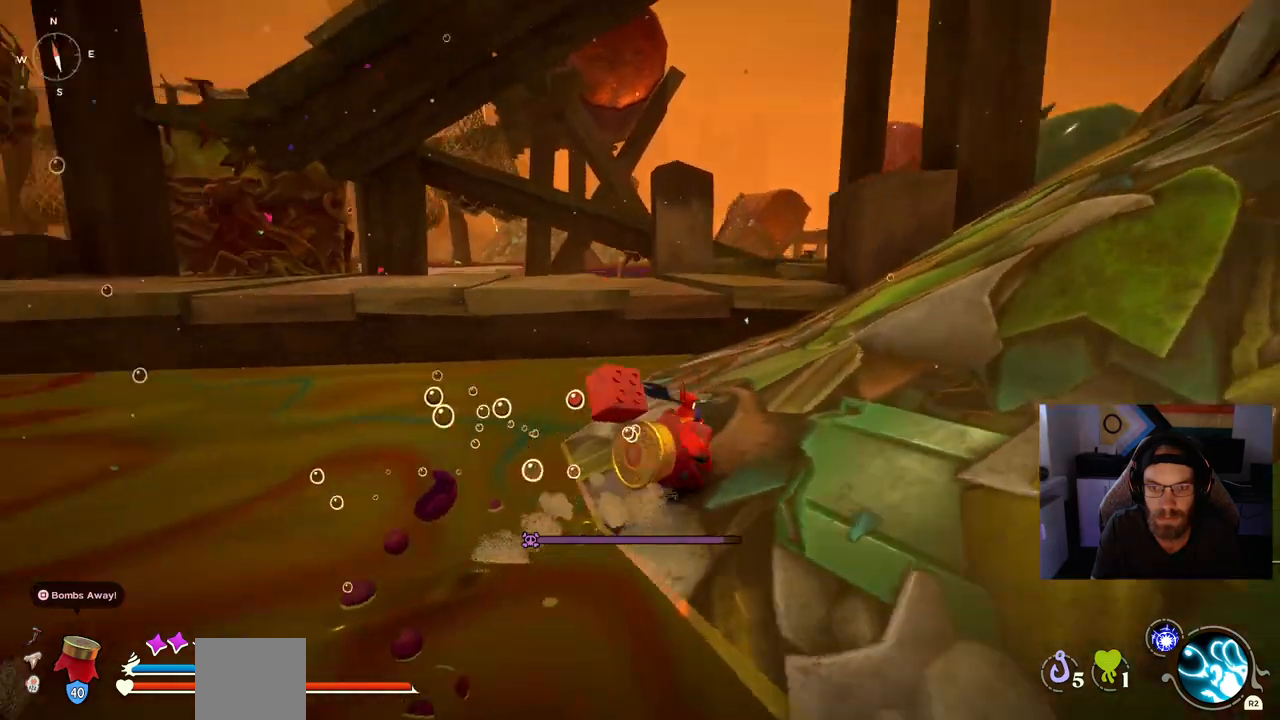
{"buttons": [], "left_stick": "right", "right_stick": "left", "events": [[33, "right_stick", "left"], [83, "left_stick", "up-right"], [217, "left_stick", "right"]]}
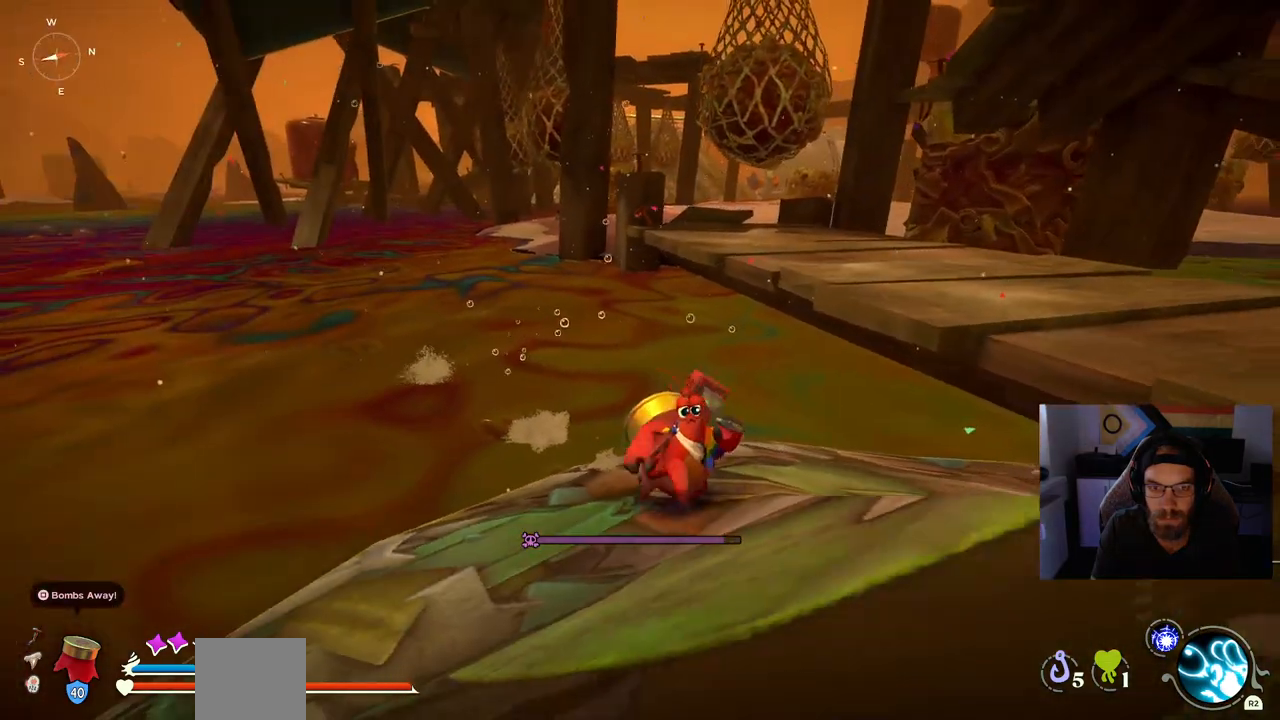
{"buttons": [], "left_stick": "right", "right_stick": "left", "events": []}
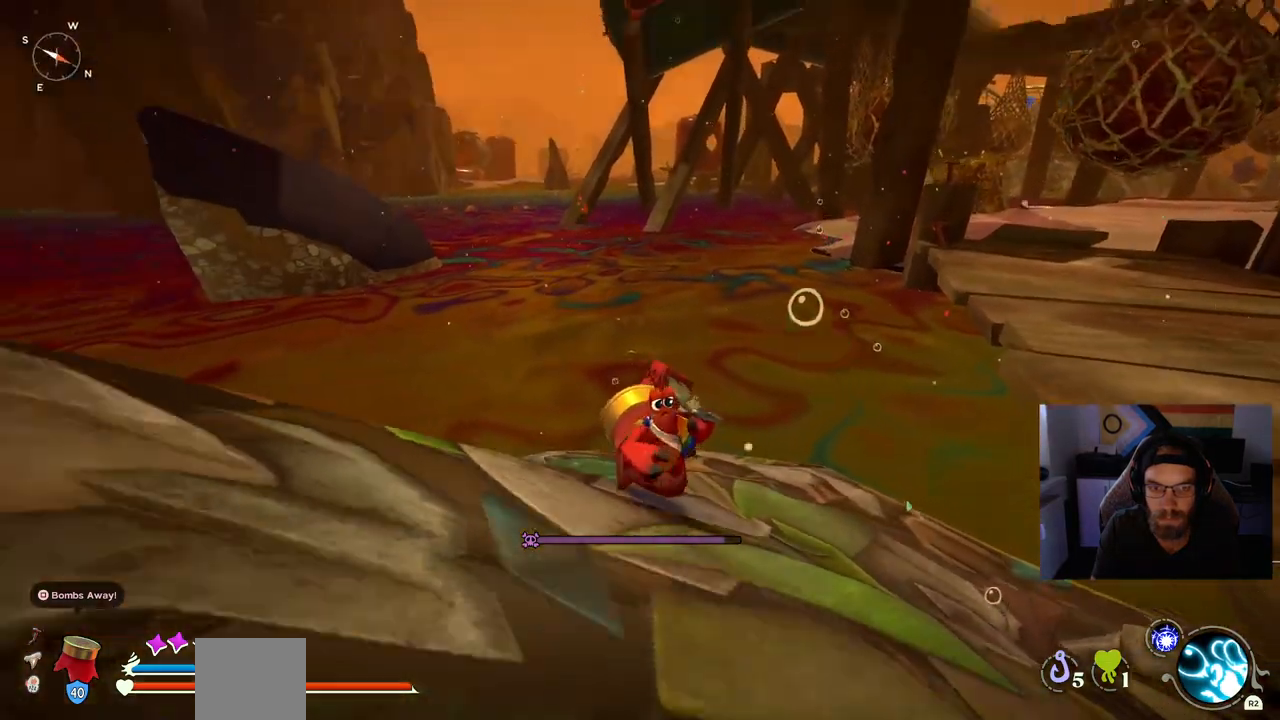
{"buttons": [], "left_stick": "right", "right_stick": "left", "events": []}
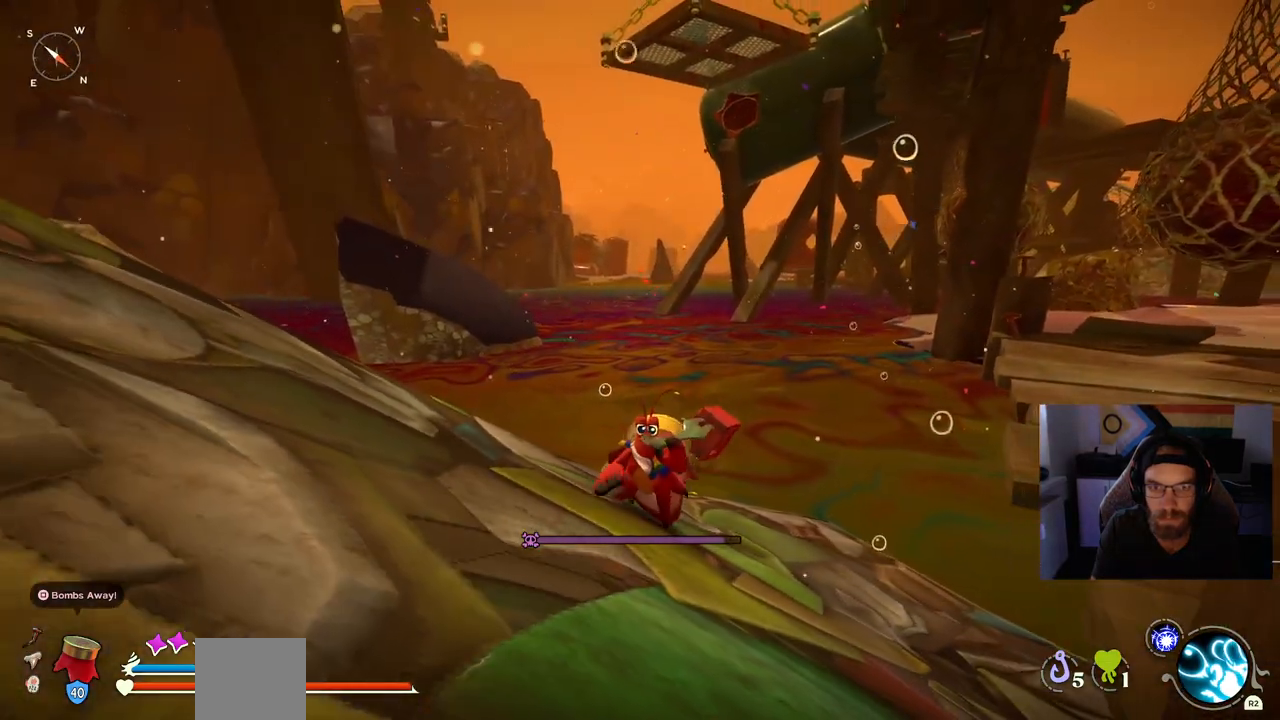
{"buttons": [], "left_stick": "right", "right_stick": "center", "events": [[367, "right_stick", "center"]]}
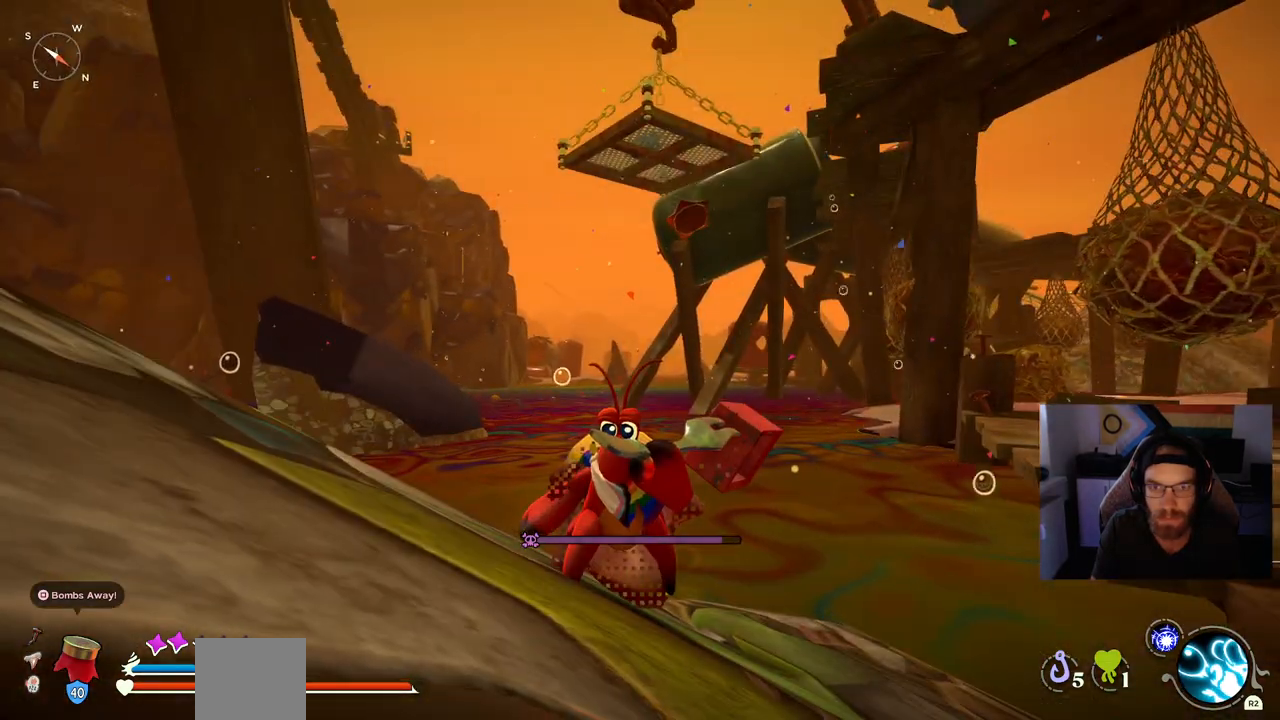
{"buttons": [], "left_stick": "right", "right_stick": "center", "events": []}
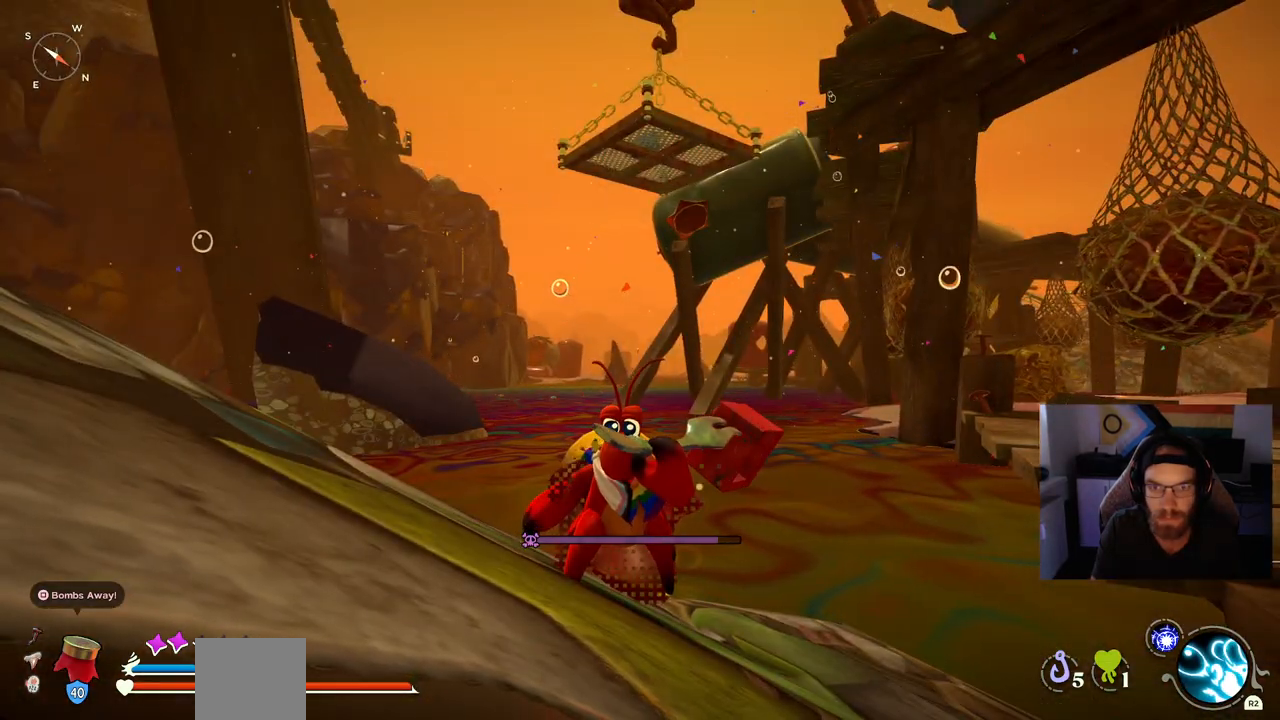
{"buttons": [], "left_stick": "right", "right_stick": "center", "events": []}
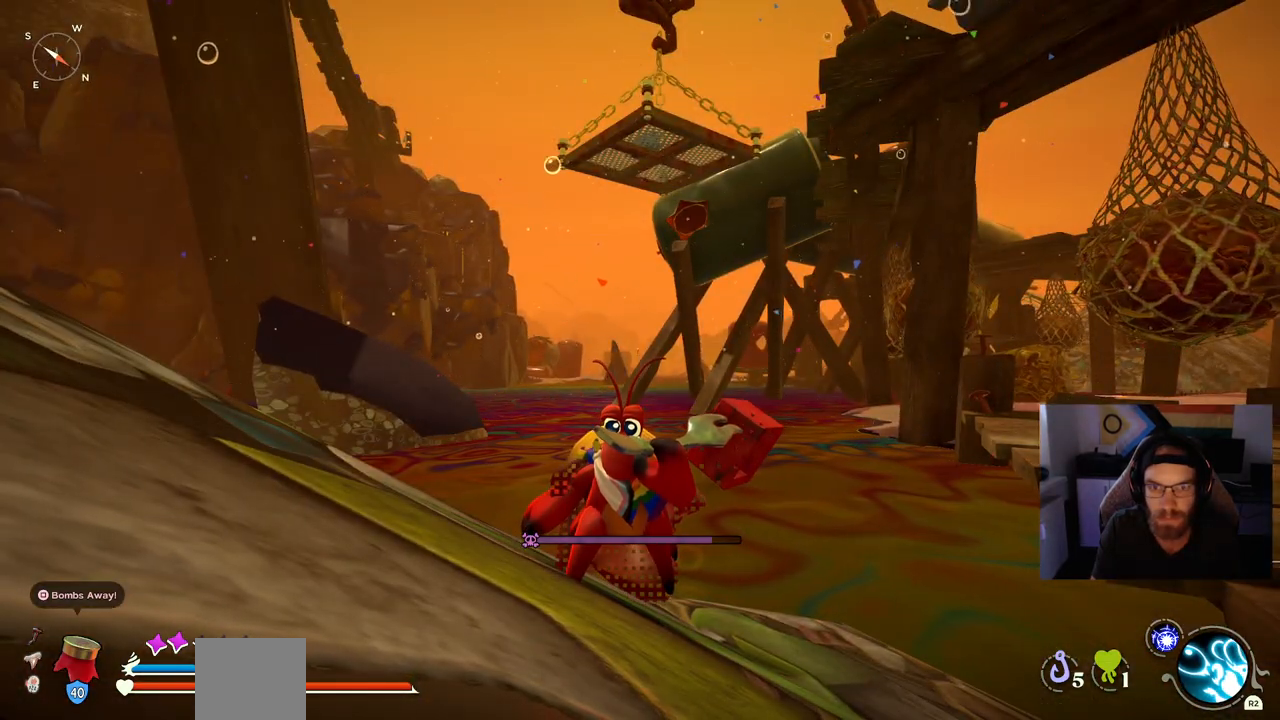
{"buttons": [], "left_stick": "right", "right_stick": "center", "events": []}
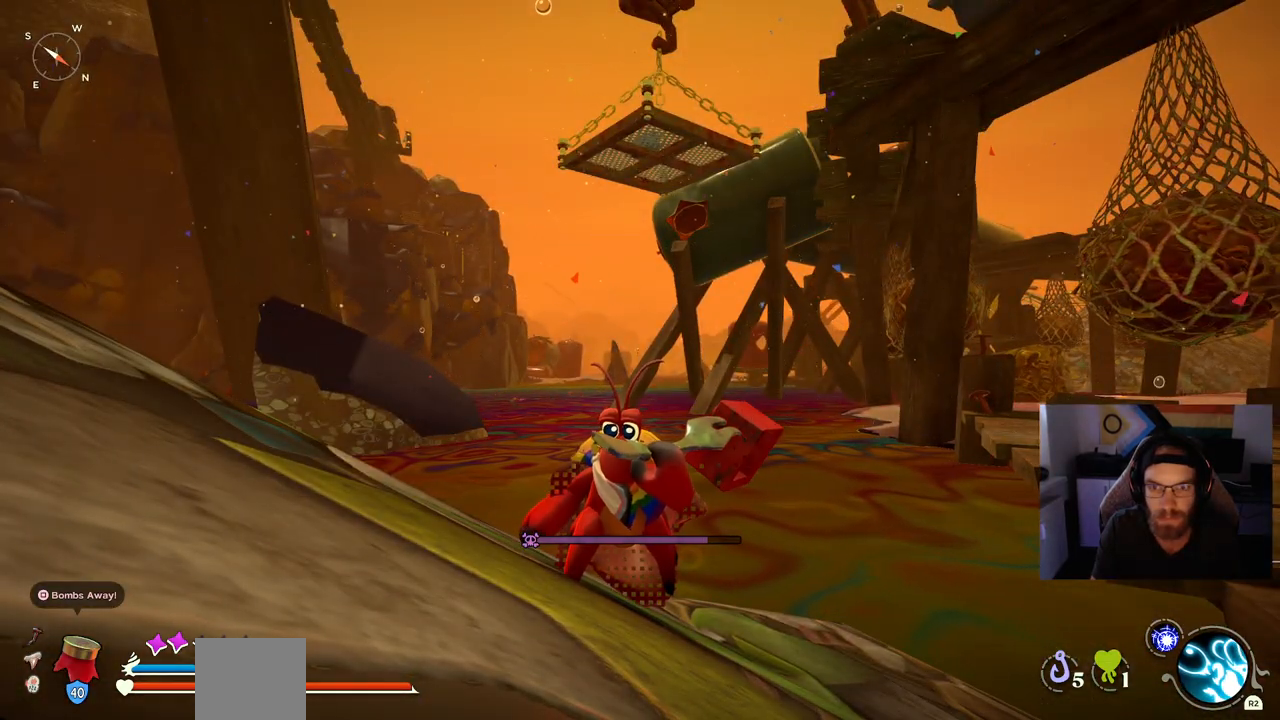
{"buttons": [], "left_stick": "right", "right_stick": "down-left", "events": [[300, "right_stick", "left"], [383, "right_stick", "down-left"]]}
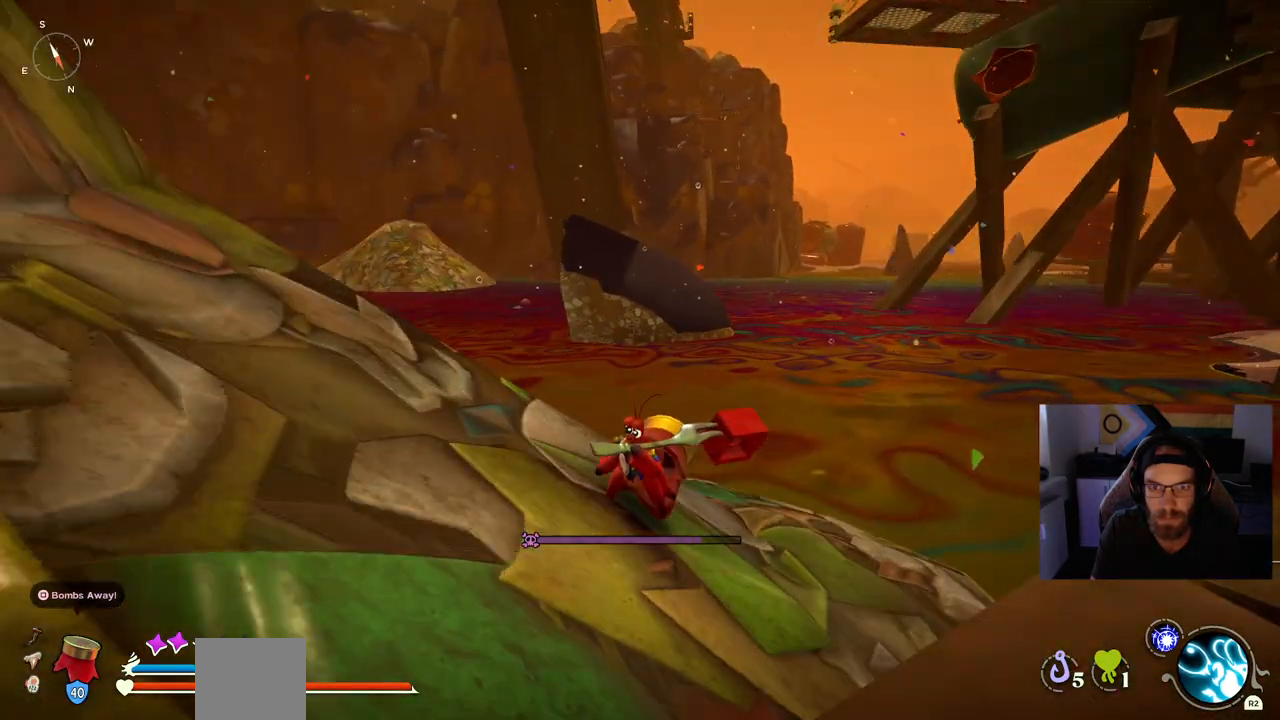
{"buttons": [], "left_stick": "right", "right_stick": "left", "events": [[417, "right_stick", "left"]]}
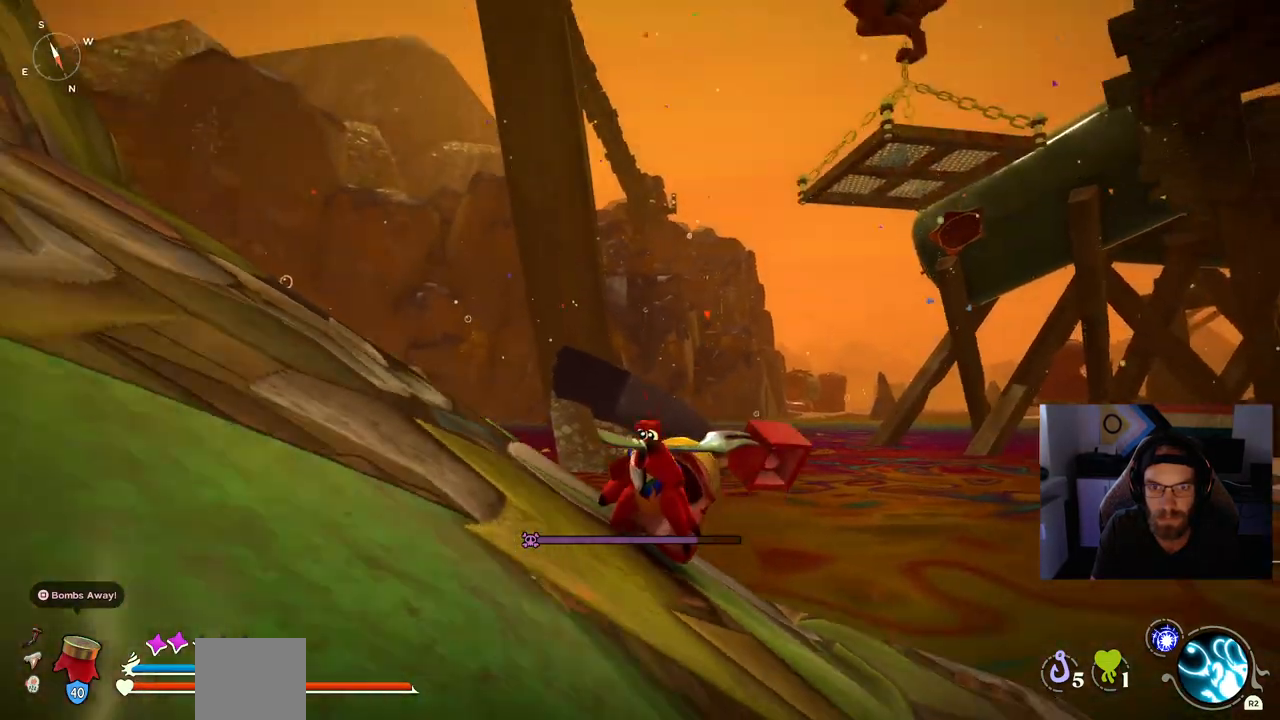
{"buttons": [], "left_stick": "center", "right_stick": "center", "events": [[67, "left_stick", "center"], [67, "right_stick", "center"]]}